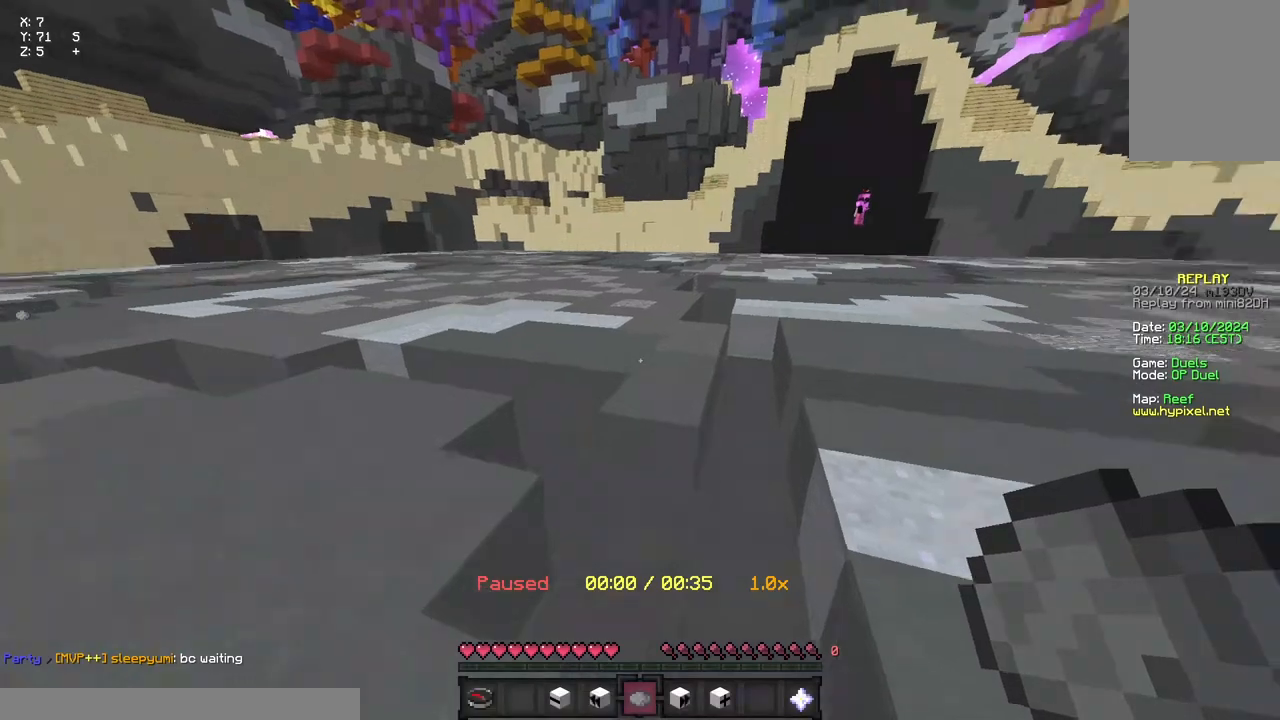
Gameplay with keyboard and mouse; each line is a JSON object with the keys and mouse buttons held at the frame after it. "events" lists presses ("down") and releases ("up") of "a", "d", "s", "space", "w", "mouse_left" and "mouse_right" between this image and that frame as [ms after this image, input, new state], when the widget could be followed in between. "mouse_left", "mouse_right" = the "left", "right" buttons of the "mouse" list. No other keys are recorded. Fast repeated clicks can show as one long hold. Mouse movement is not recorded.
{"keys": ["space", "w"], "mouse": [], "events": [[100, "w", "down"], [467, "space", "down"]]}
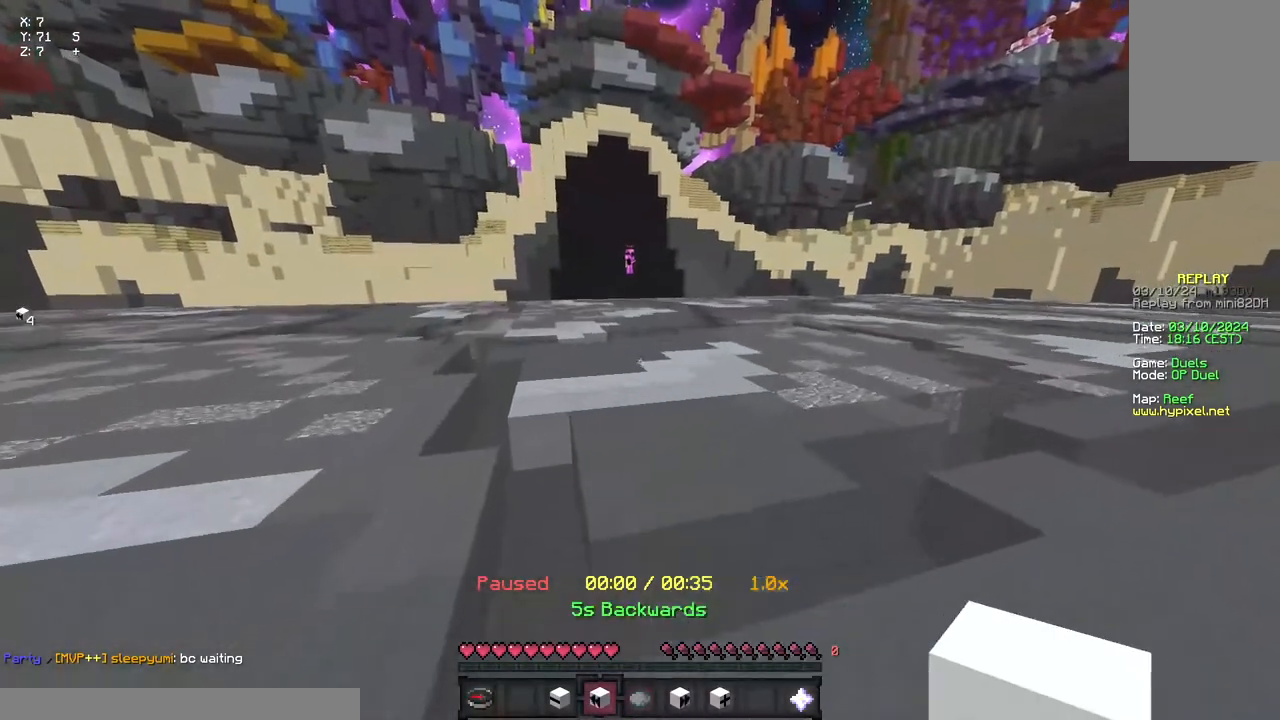
{"keys": ["space", "w"], "mouse": [], "events": []}
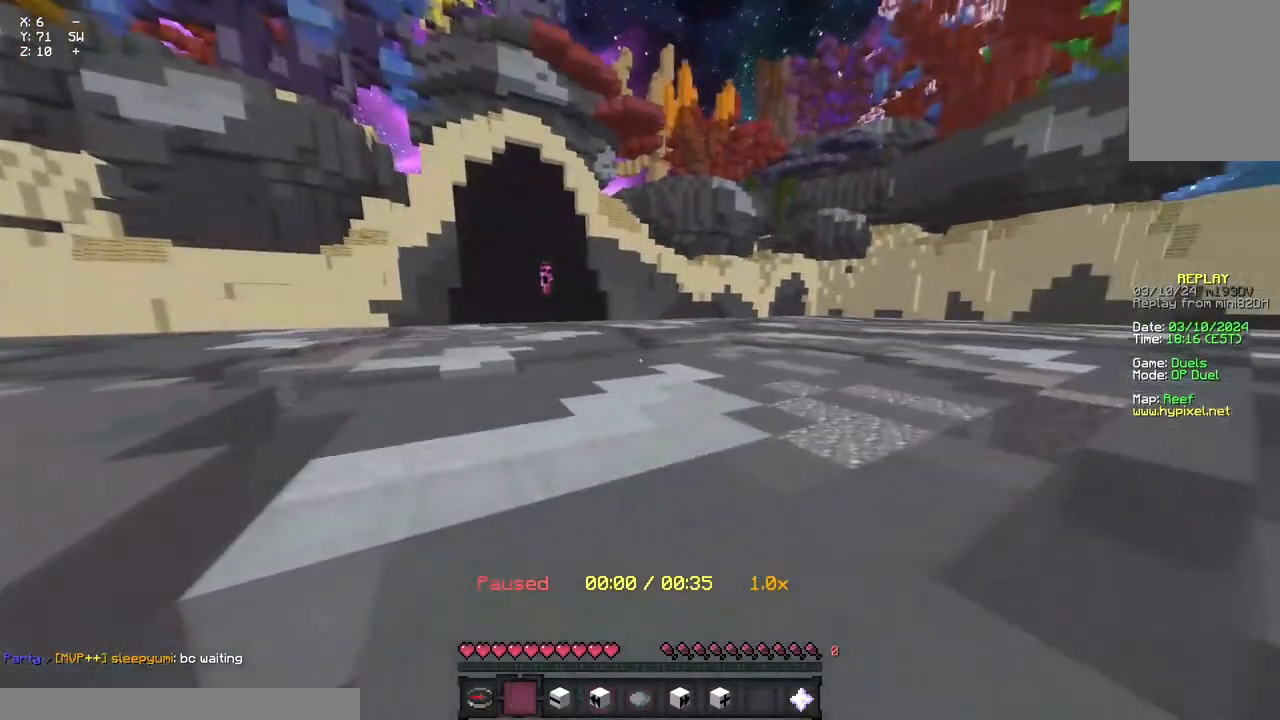
{"keys": ["space", "w"], "mouse": [], "events": []}
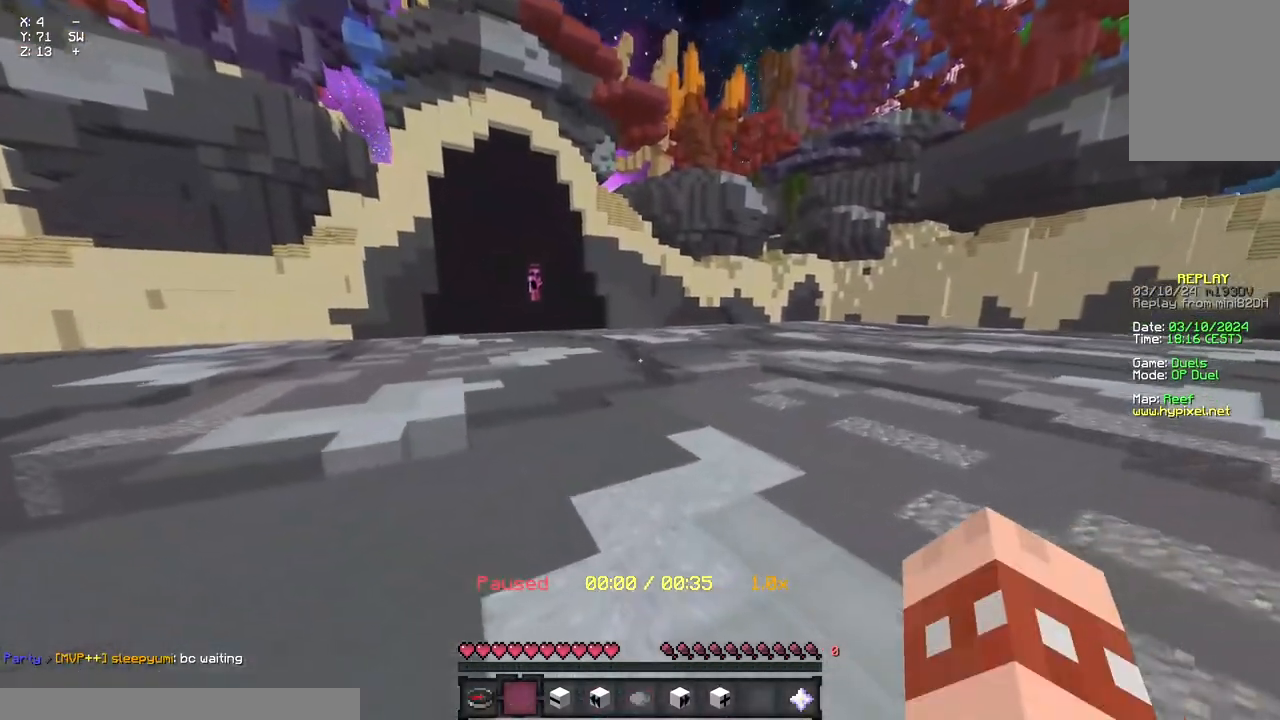
{"keys": [], "mouse": [], "events": [[167, "w", "up"], [217, "space", "up"]]}